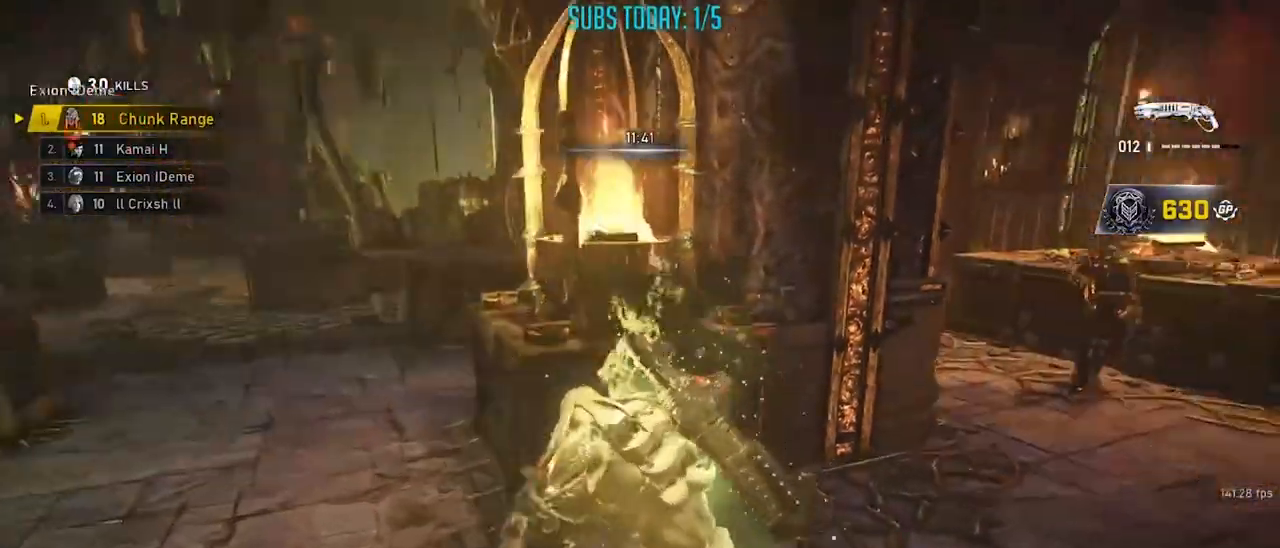
Gameplay with a controller (Xbox layout); each line is a JSON object with the inputs held at the frame after it. "events" lists button and stick changes between this image and that frame as [ms after this image, input, new state], when the widget could be followed in between. Not read: R3.
{"buttons": [], "left_stick": "right", "right_stick": "center", "events": [[17, "A", "down"], [50, "A", "up"], [134, "left_stick", "up-right"], [184, "left_stick", "up"], [267, "right_stick", "center"], [317, "left_stick", "right"]]}
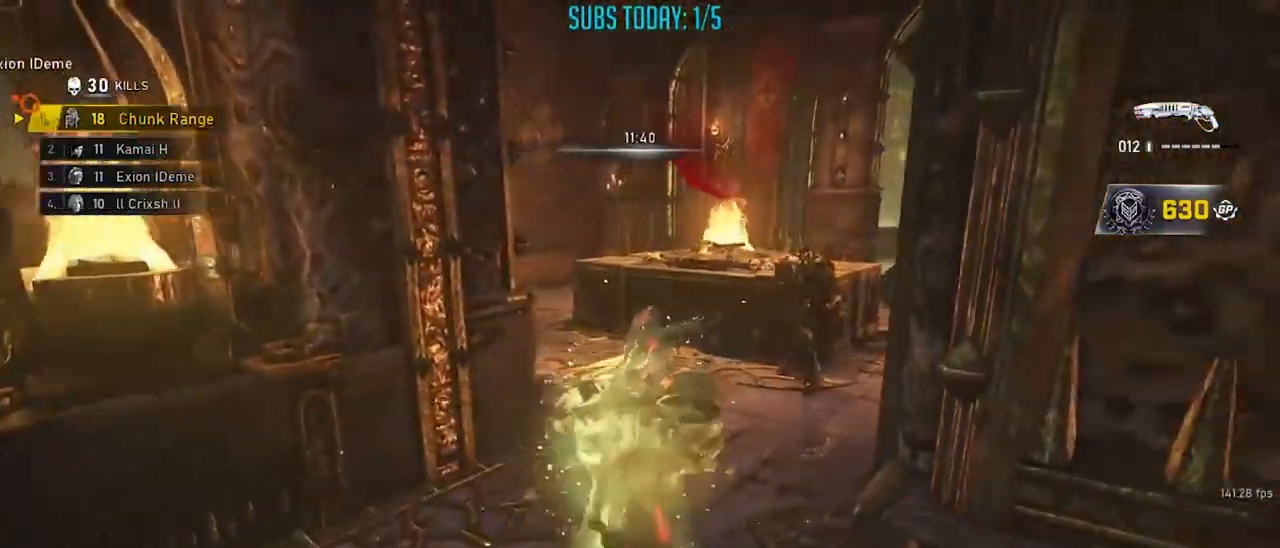
{"buttons": ["X"], "left_stick": "left", "right_stick": "down-right", "events": [[67, "left_stick", "up-left"], [183, "A", "down"], [250, "A", "up"], [267, "right_stick", "right"], [283, "left_stick", "down-right"], [350, "A", "down"], [367, "right_stick", "down-right"], [434, "A", "up"], [450, "X", "down"], [450, "left_stick", "left"]]}
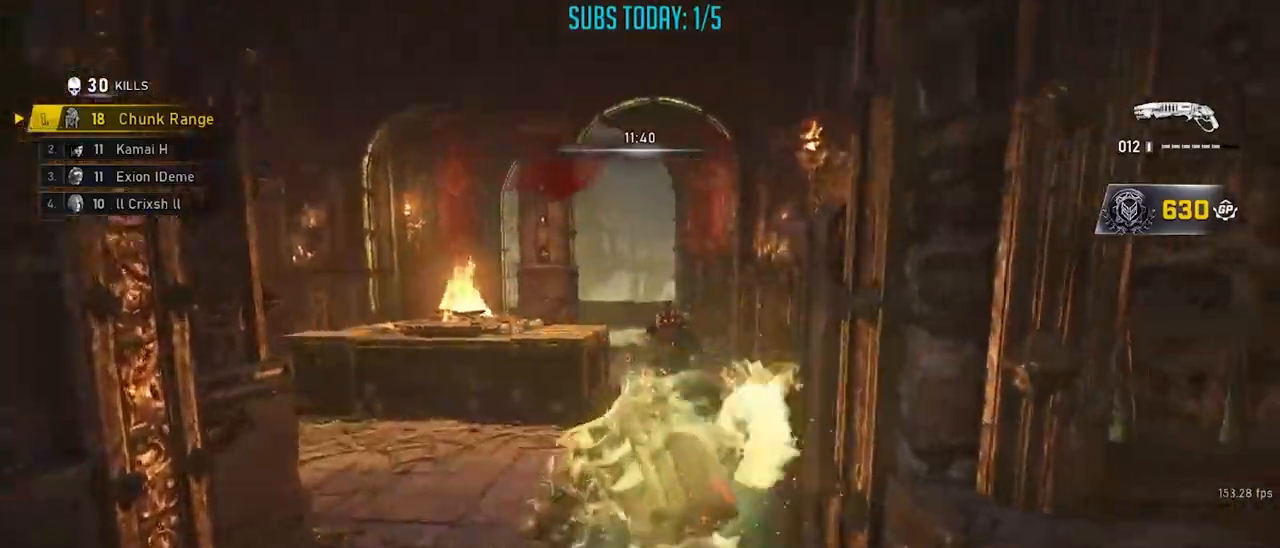
{"buttons": ["X"], "left_stick": "up", "right_stick": "center", "events": [[50, "left_stick", "up"], [50, "right_stick", "center"]]}
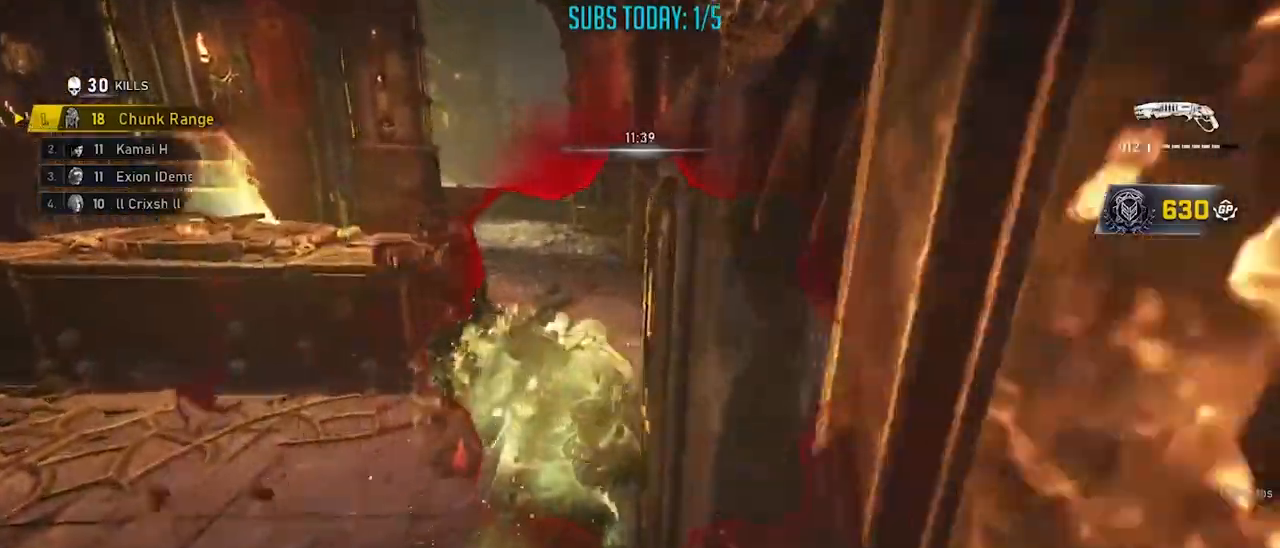
{"buttons": [], "left_stick": "down-left", "right_stick": "center", "events": [[100, "X", "up"], [200, "left_stick", "up-left"], [217, "right_stick", "up"], [300, "R2", "down"], [300, "X", "down"], [317, "A", "down"], [367, "right_stick", "right"], [384, "X", "up"], [400, "A", "up"], [417, "R2", "up"], [450, "right_stick", "center"], [467, "left_stick", "down-left"]]}
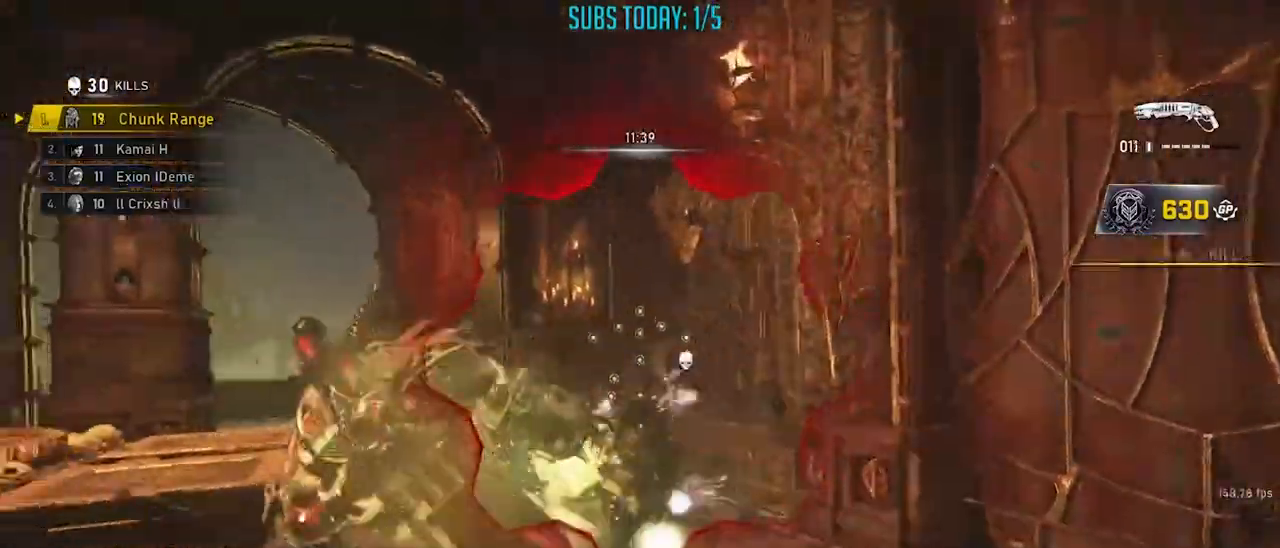
{"buttons": ["X", "R1"], "left_stick": "center", "right_stick": "left", "events": [[284, "right_stick", "left"], [301, "X", "down"], [334, "left_stick", "center"], [484, "R1", "down"]]}
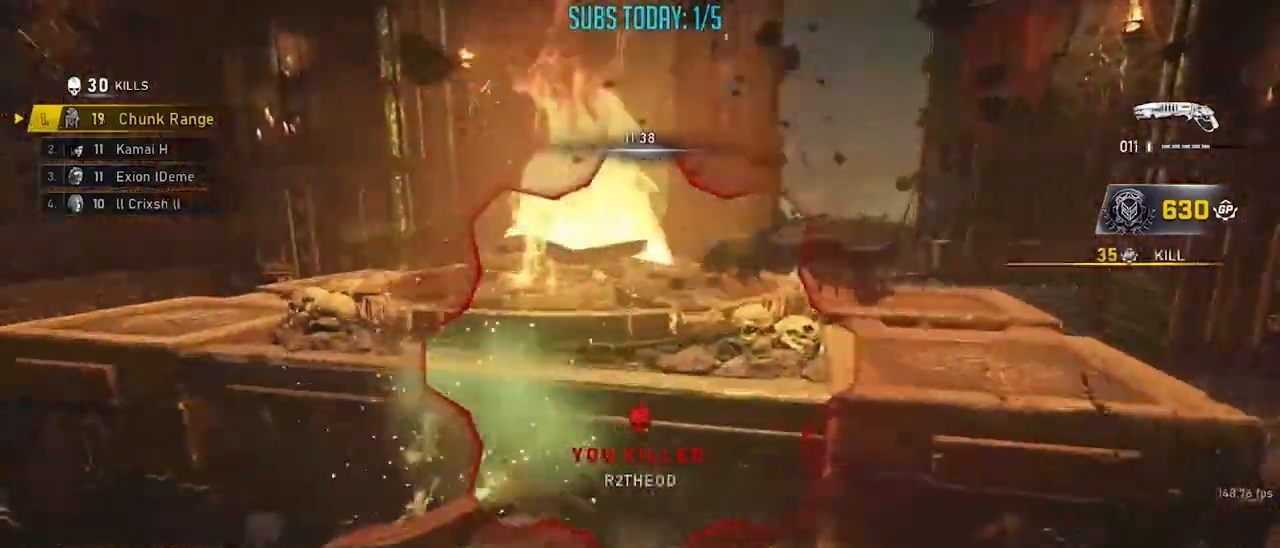
{"buttons": ["X", "L1"], "left_stick": "up-left", "right_stick": "center", "events": [[83, "left_stick", "left"], [100, "R1", "up"], [167, "left_stick", "up-left"], [250, "L1", "down"], [267, "right_stick", "center"]]}
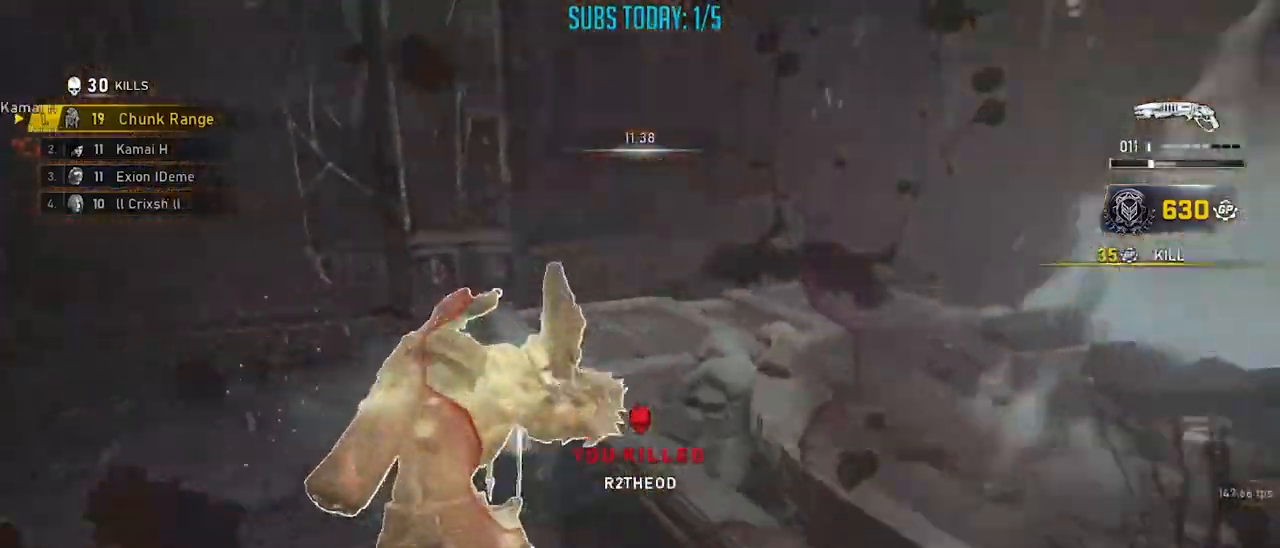
{"buttons": [], "left_stick": "center", "right_stick": "left", "events": [[84, "L1", "up"], [117, "left_stick", "up"], [184, "right_stick", "right"], [267, "left_stick", "down-right"], [301, "X", "up"], [334, "A", "down"], [367, "right_stick", "left"], [417, "A", "up"], [434, "left_stick", "center"]]}
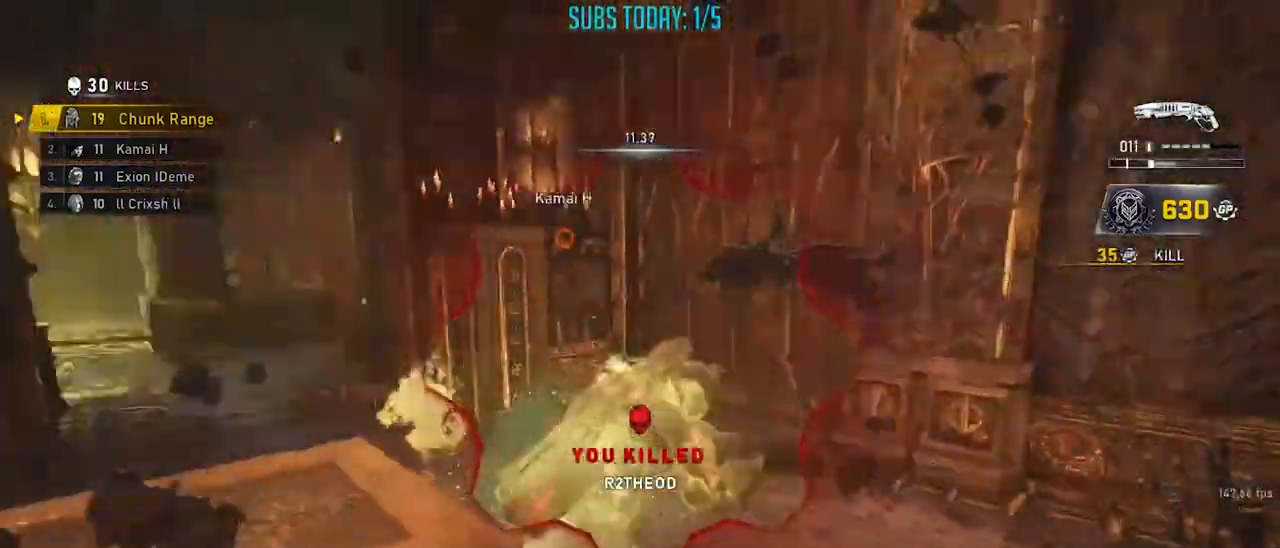
{"buttons": [], "left_stick": "down-right", "right_stick": "right", "events": [[233, "R1", "down"], [267, "right_stick", "center"], [333, "R1", "up"], [434, "left_stick", "down-right"], [484, "right_stick", "right"]]}
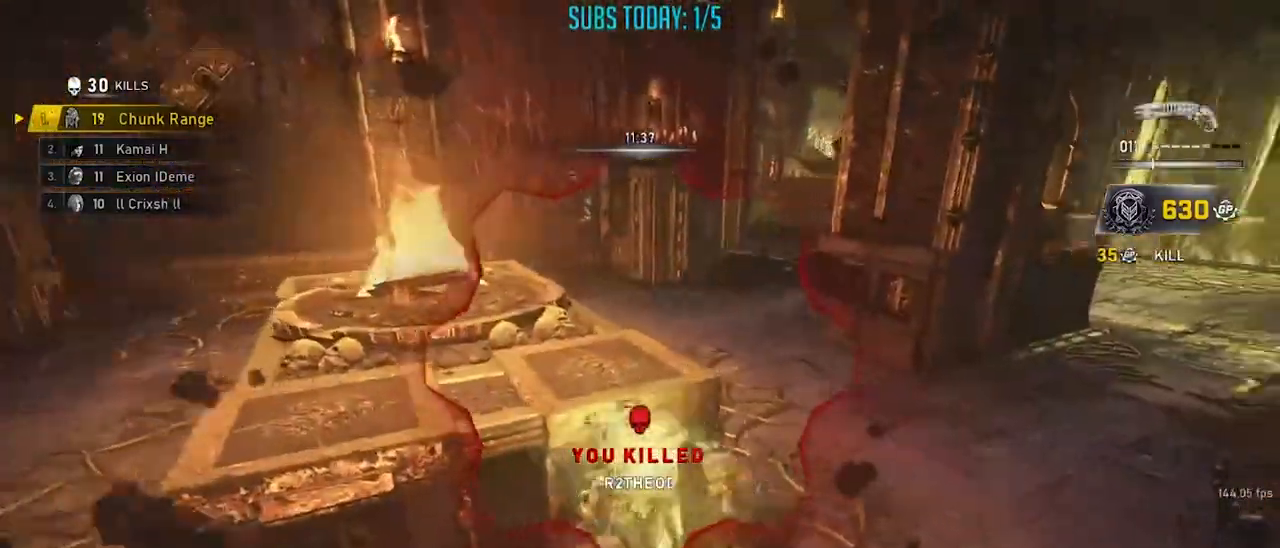
{"buttons": [], "left_stick": "up-left", "right_stick": "right", "events": [[50, "left_stick", "right"], [184, "A", "down"], [184, "left_stick", "up-right"], [201, "right_stick", "center"], [251, "right_stick", "left"], [267, "A", "up"], [301, "left_stick", "up-left"], [401, "A", "down"], [451, "A", "up"], [451, "right_stick", "right"]]}
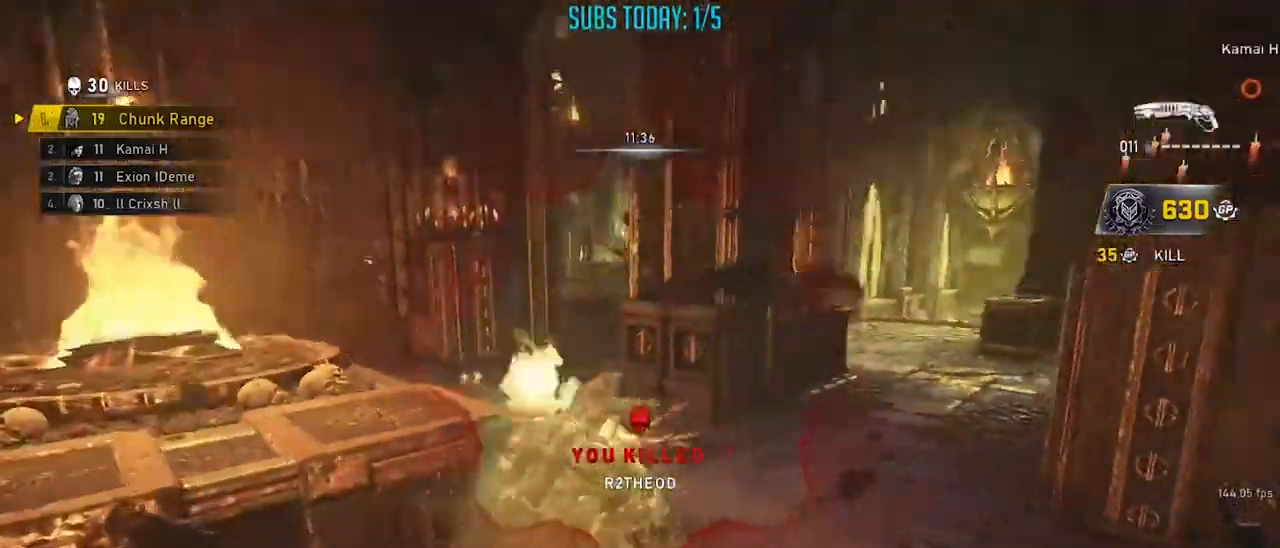
{"buttons": ["A", "X"], "left_stick": "up-right", "right_stick": "center", "events": [[33, "A", "down"], [33, "right_stick", "center"], [117, "A", "up"], [117, "X", "down"], [133, "L1", "down"], [150, "right_stick", "right"], [267, "right_stick", "center"], [367, "L1", "up"], [367, "left_stick", "up-right"], [500, "A", "down"]]}
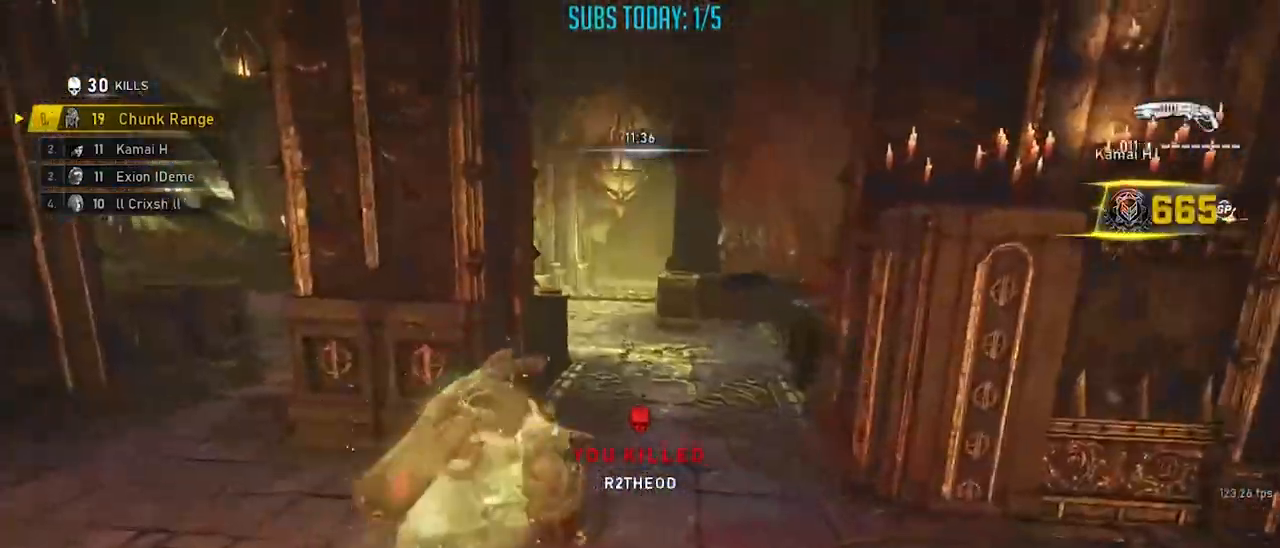
{"buttons": [], "left_stick": "right", "right_stick": "down", "events": [[84, "A", "up"], [84, "X", "up"], [84, "right_stick", "down"], [150, "left_stick", "center"], [284, "left_stick", "up-left"], [367, "A", "down"], [451, "A", "up"], [451, "left_stick", "right"]]}
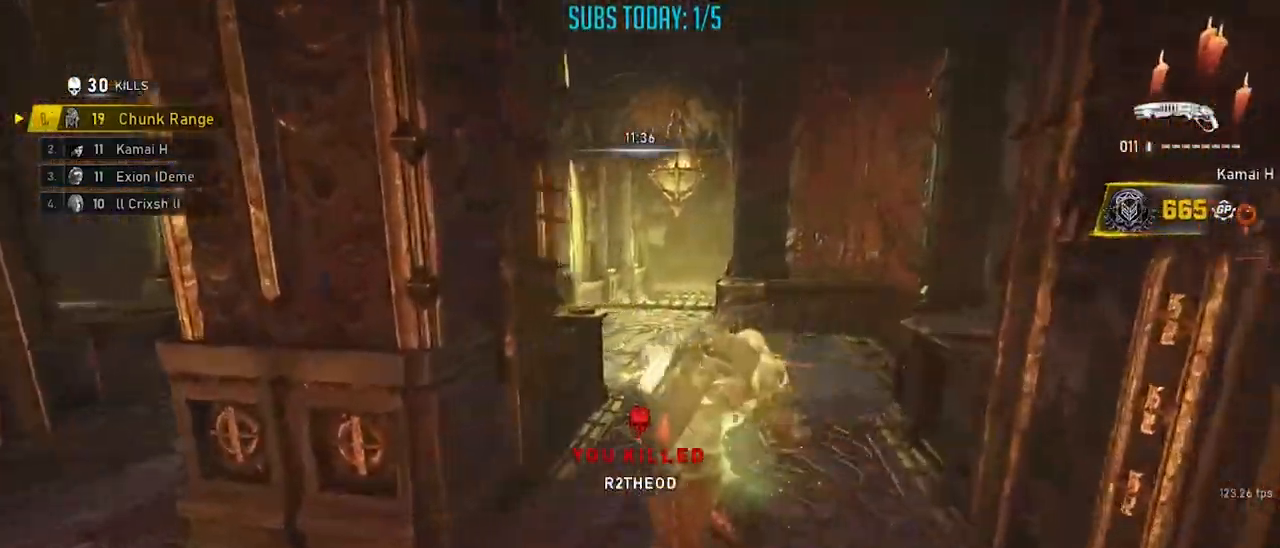
{"buttons": ["A"], "left_stick": "up-right", "right_stick": "down", "events": [[16, "A", "down"], [67, "left_stick", "up-left"], [83, "A", "up"], [117, "A", "down"], [167, "left_stick", "up-right"], [200, "A", "up"], [267, "A", "down"], [300, "left_stick", "up-left"], [317, "A", "up"], [367, "A", "down"], [400, "left_stick", "up-right"], [450, "A", "up"], [500, "A", "down"]]}
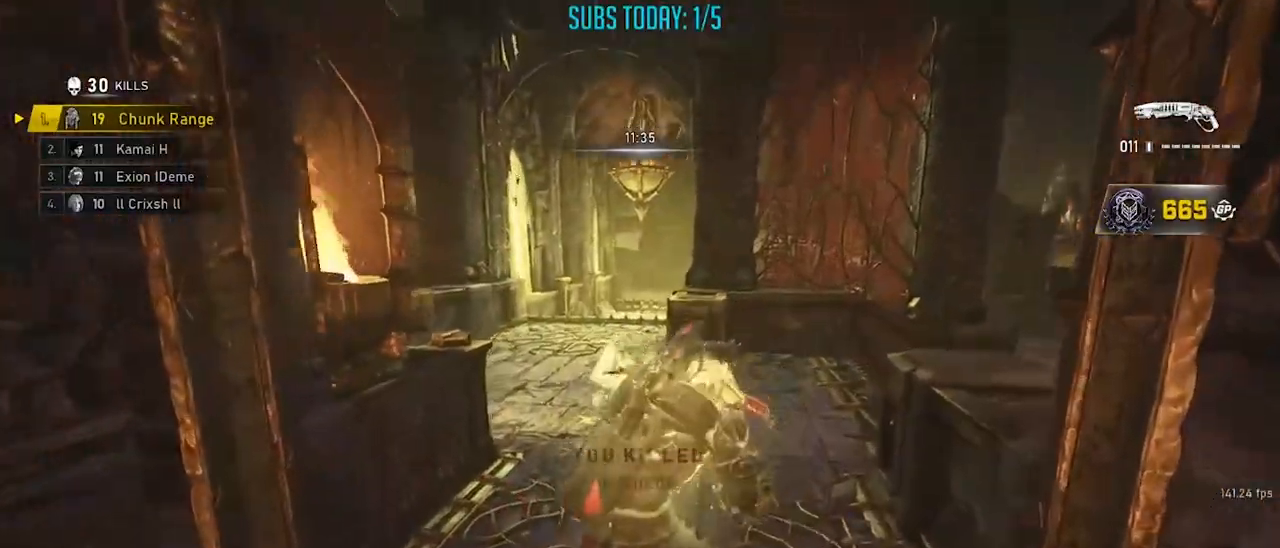
{"buttons": [], "left_stick": "up-right", "right_stick": "down-right", "events": [[34, "left_stick", "up-left"], [67, "X", "down"], [84, "A", "up"], [134, "A", "down"], [150, "right_stick", "down-right"], [201, "A", "up"], [234, "X", "up"], [234, "left_stick", "up-right"], [334, "A", "down"], [401, "A", "up"]]}
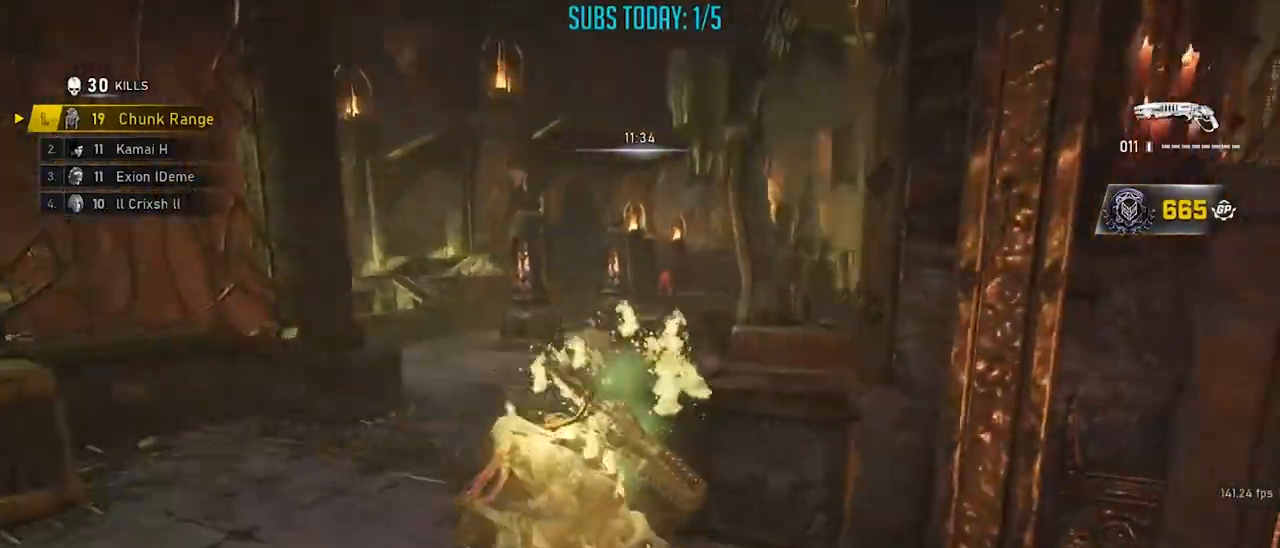
{"buttons": ["X"], "left_stick": "up", "right_stick": "right", "events": [[100, "A", "down"], [167, "right_stick", "center"], [183, "A", "up"], [200, "X", "down"], [200, "left_stick", "up"], [217, "L1", "down"], [217, "right_stick", "left"], [300, "right_stick", "center"], [384, "L1", "up"], [384, "right_stick", "right"]]}
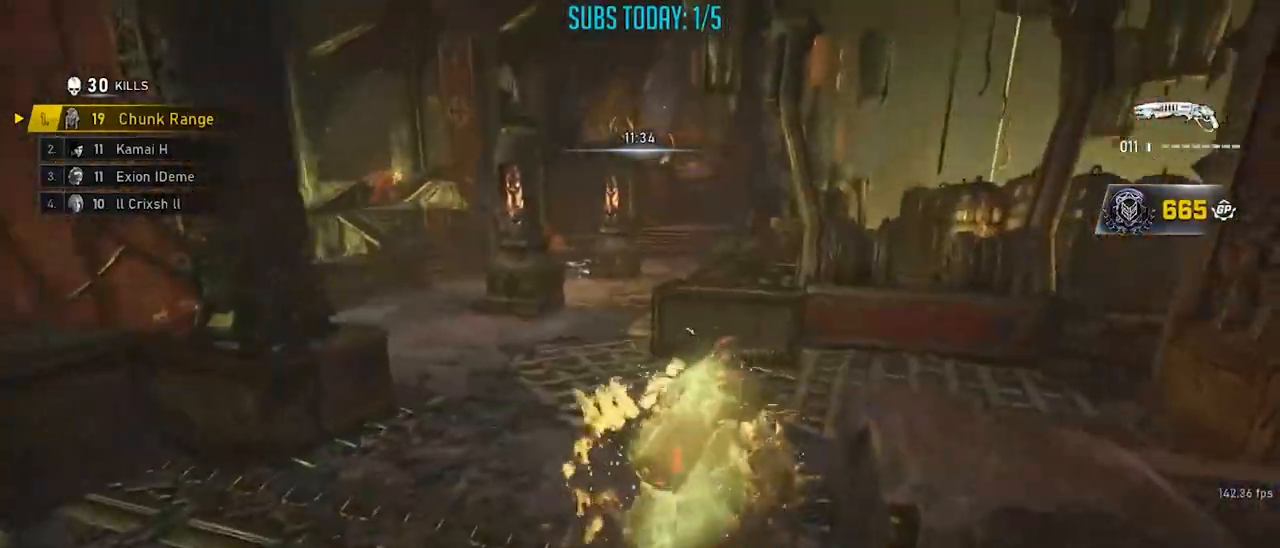
{"buttons": ["X"], "left_stick": "up-left", "right_stick": "center", "events": [[34, "left_stick", "up-right"], [34, "right_stick", "center"], [67, "L1", "down"], [351, "L1", "up"], [401, "left_stick", "up-left"]]}
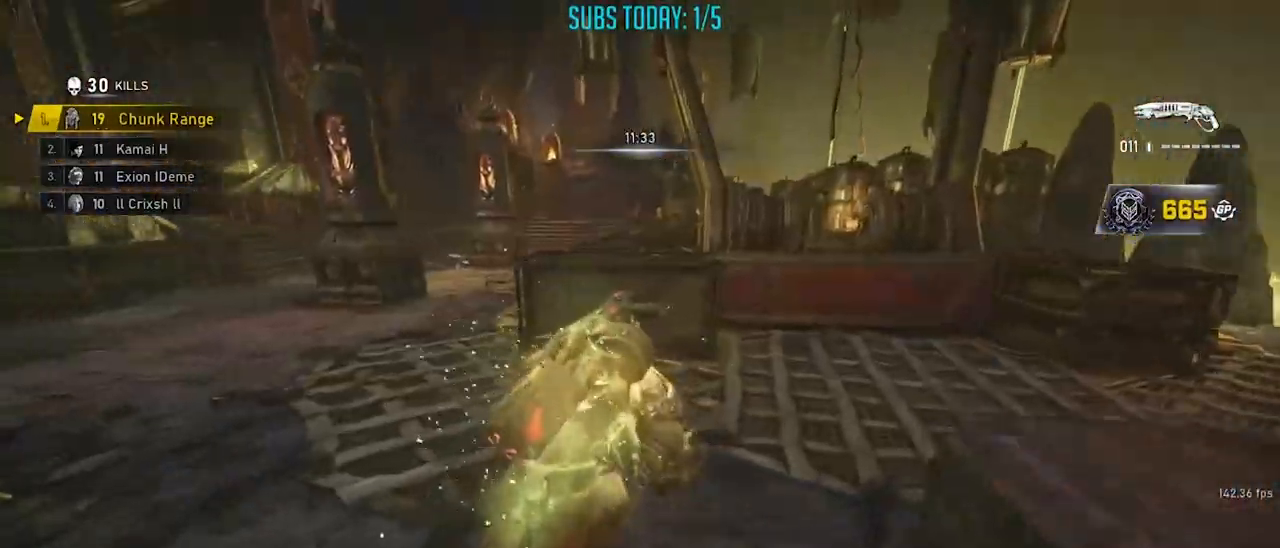
{"buttons": [], "left_stick": "up", "right_stick": "center", "events": [[117, "left_stick", "up"], [150, "A", "down"], [234, "A", "up"], [317, "X", "up"]]}
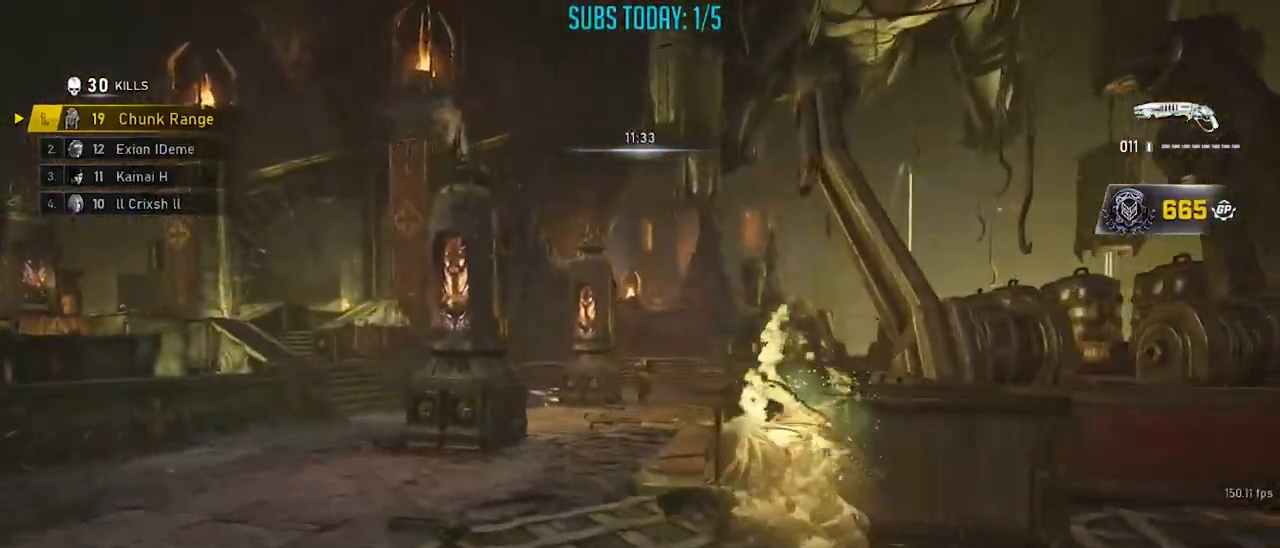
{"buttons": ["X"], "left_stick": "up", "right_stick": "down", "events": [[100, "A", "down"], [150, "X", "down"], [183, "A", "up"], [250, "right_stick", "left"], [283, "L2", "down"], [350, "L3", "down"], [350, "right_stick", "center"], [400, "right_stick", "down"], [450, "L3", "up"], [500, "L2", "up"]]}
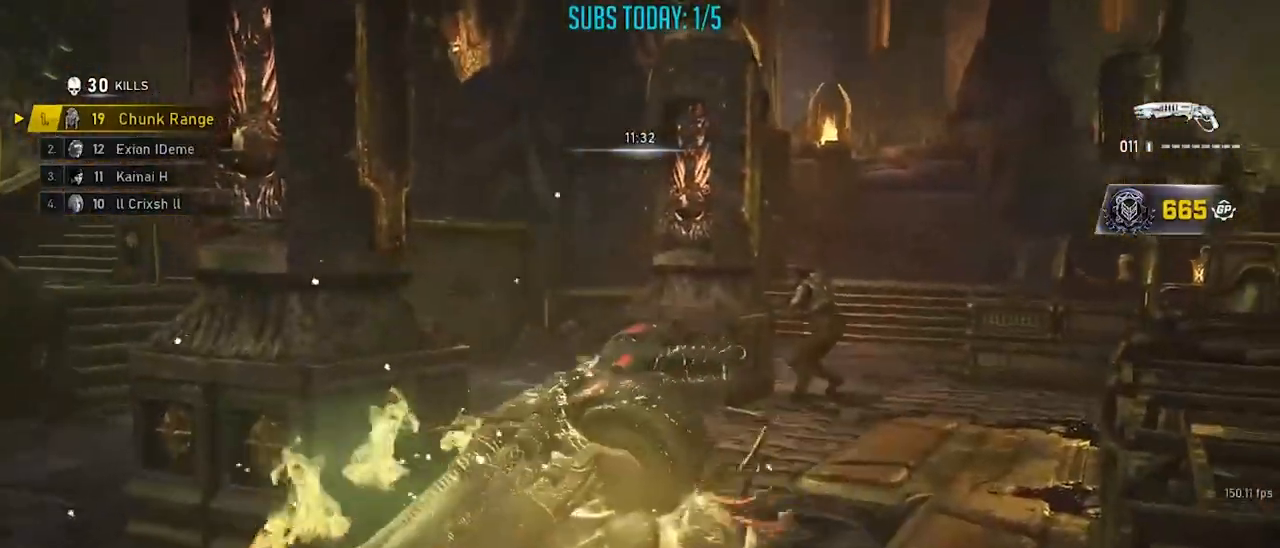
{"buttons": [], "left_stick": "up-left", "right_stick": "center", "events": [[17, "right_stick", "center"], [184, "A", "down"], [267, "A", "up"], [267, "X", "up"], [300, "left_stick", "right"], [384, "A", "down"], [401, "right_stick", "down"], [434, "left_stick", "up"], [451, "A", "up"], [467, "right_stick", "center"], [484, "left_stick", "up-left"]]}
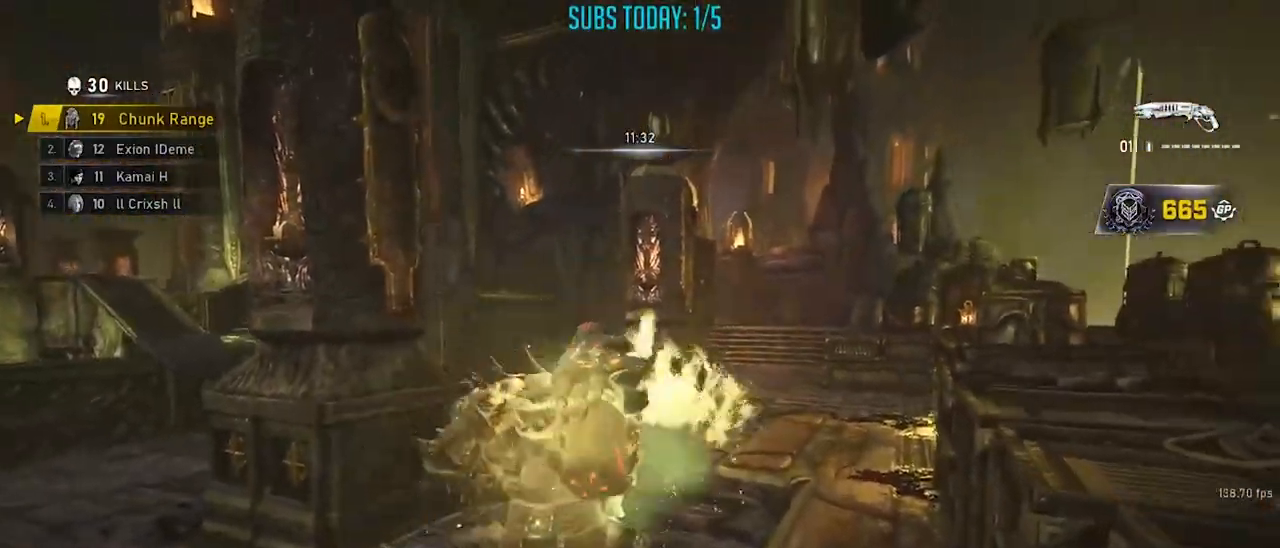
{"buttons": ["A", "L2"], "left_stick": "center", "right_stick": "center", "events": [[16, "A", "down"], [66, "A", "up"], [150, "right_stick", "left"], [267, "right_stick", "down"], [333, "right_stick", "center"], [350, "A", "down"], [433, "A", "up"], [433, "L2", "down"], [467, "A", "down"], [500, "left_stick", "center"]]}
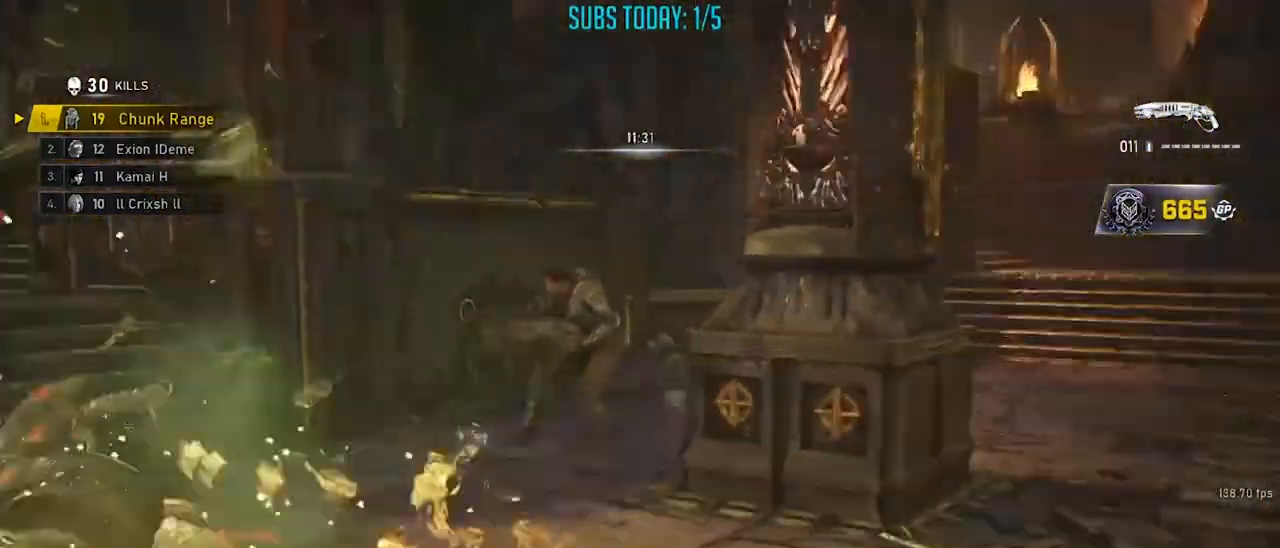
{"buttons": [], "left_stick": "up-right", "right_stick": "center", "events": [[50, "A", "up"], [67, "left_stick", "down"], [100, "right_stick", "left"], [217, "left_stick", "down-right"], [250, "R2", "down"], [267, "right_stick", "right"], [300, "R2", "up"], [367, "L2", "up"], [434, "right_stick", "center"], [501, "left_stick", "up-right"]]}
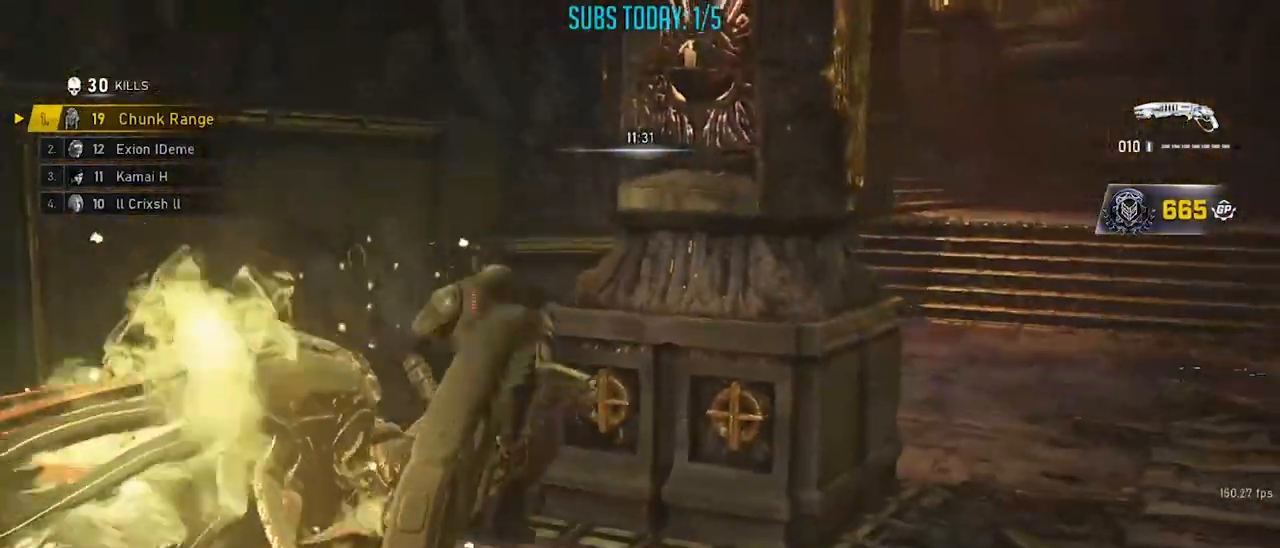
{"buttons": ["X"], "left_stick": "up-left", "right_stick": "center", "events": [[83, "A", "down"], [100, "right_stick", "left"], [150, "A", "up"], [150, "left_stick", "down-right"], [217, "X", "down"], [217, "left_stick", "down-left"], [267, "A", "down"], [267, "left_stick", "up-left"], [283, "right_stick", "center"], [333, "A", "up"]]}
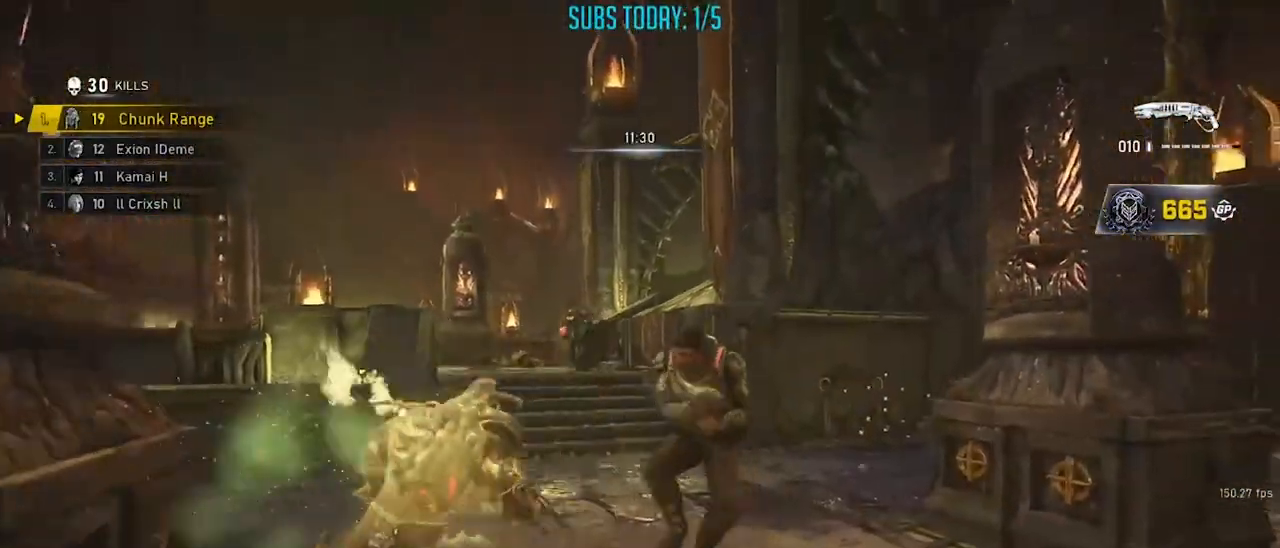
{"buttons": ["X"], "left_stick": "down-right", "right_stick": "center", "events": [[33, "right_stick", "right"], [117, "A", "down"], [200, "left_stick", "down"], [267, "L2", "down"], [300, "right_stick", "down"], [317, "R2", "down"], [384, "left_stick", "down-right"], [417, "A", "up"], [434, "L2", "up"], [451, "right_stick", "center"], [467, "R2", "up"]]}
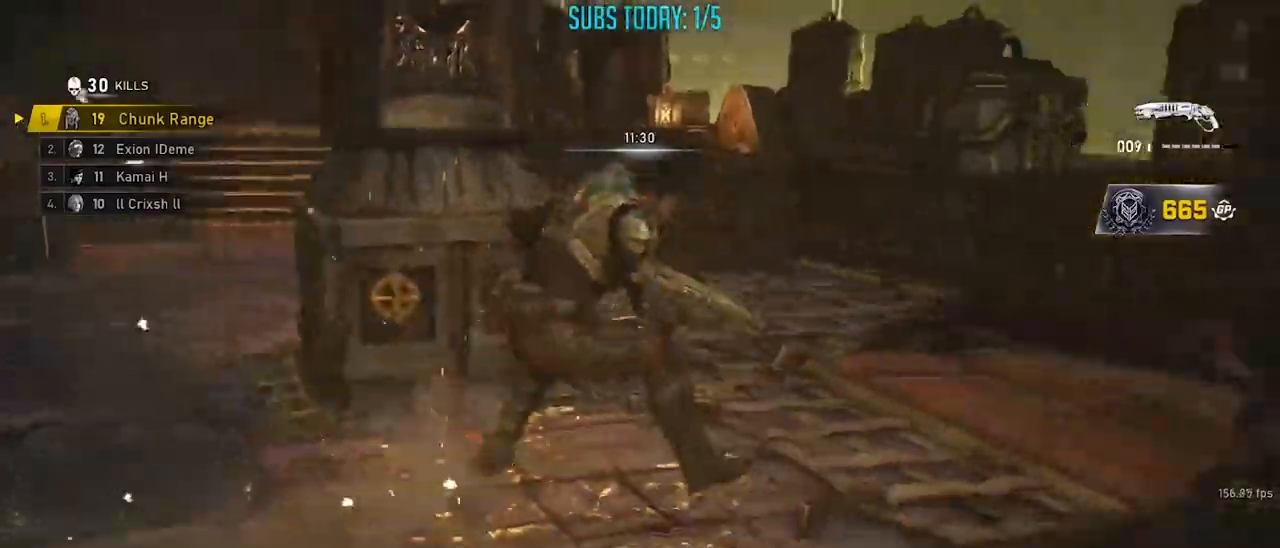
{"buttons": ["A"], "left_stick": "left", "right_stick": "center", "events": [[66, "left_stick", "right"], [217, "left_stick", "up-right"], [317, "right_stick", "left"], [433, "X", "up"], [433, "left_stick", "left"], [483, "A", "down"], [483, "right_stick", "center"]]}
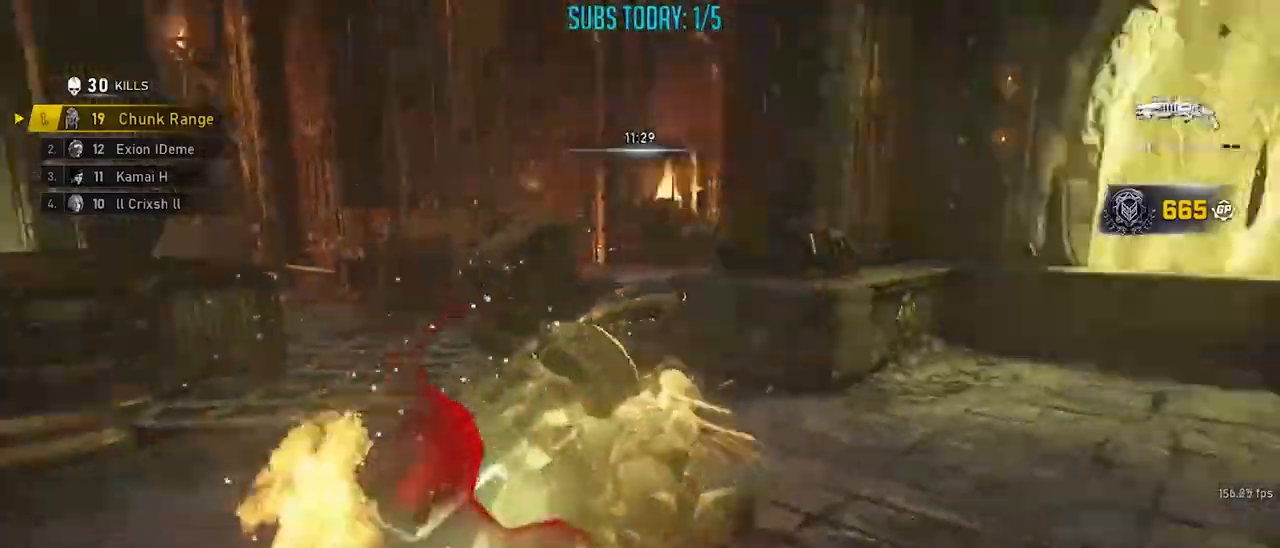
{"buttons": ["A"], "left_stick": "center", "right_stick": "left", "events": [[17, "right_stick", "right"], [50, "A", "up"], [50, "left_stick", "up"], [67, "X", "down"], [300, "A", "down"], [334, "right_stick", "center"], [367, "A", "up"], [401, "right_stick", "left"], [417, "A", "down"], [484, "X", "up"], [501, "left_stick", "center"]]}
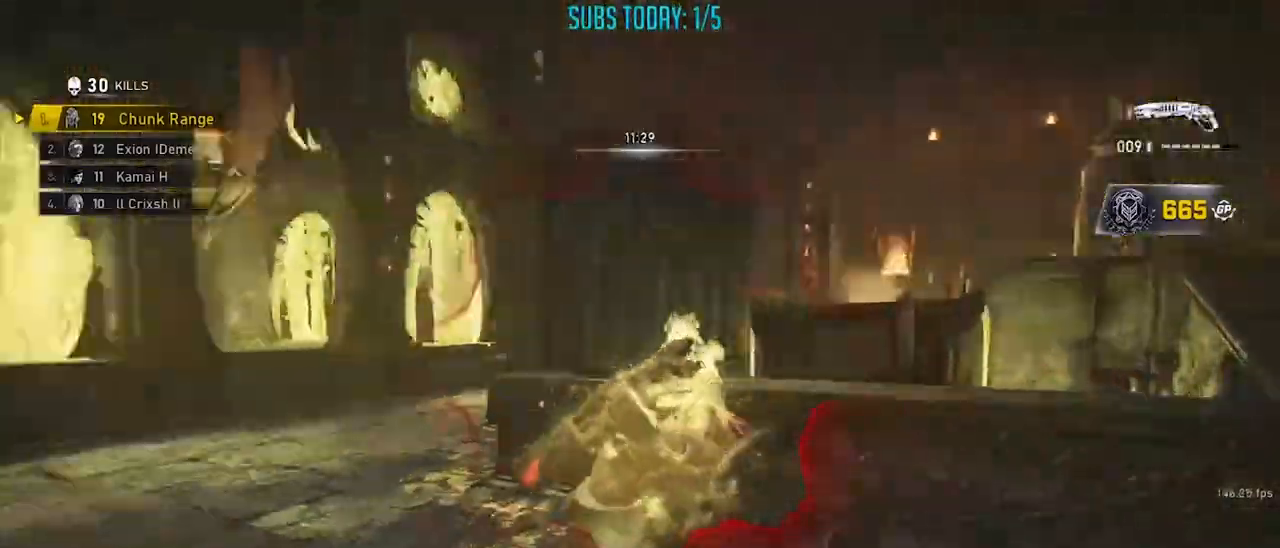
{"buttons": ["X"], "left_stick": "up", "right_stick": "center", "events": [[16, "A", "up"], [16, "left_stick", "down"], [66, "X", "down"], [66, "left_stick", "down-left"], [217, "left_stick", "up-left"], [317, "right_stick", "center"], [350, "left_stick", "up"]]}
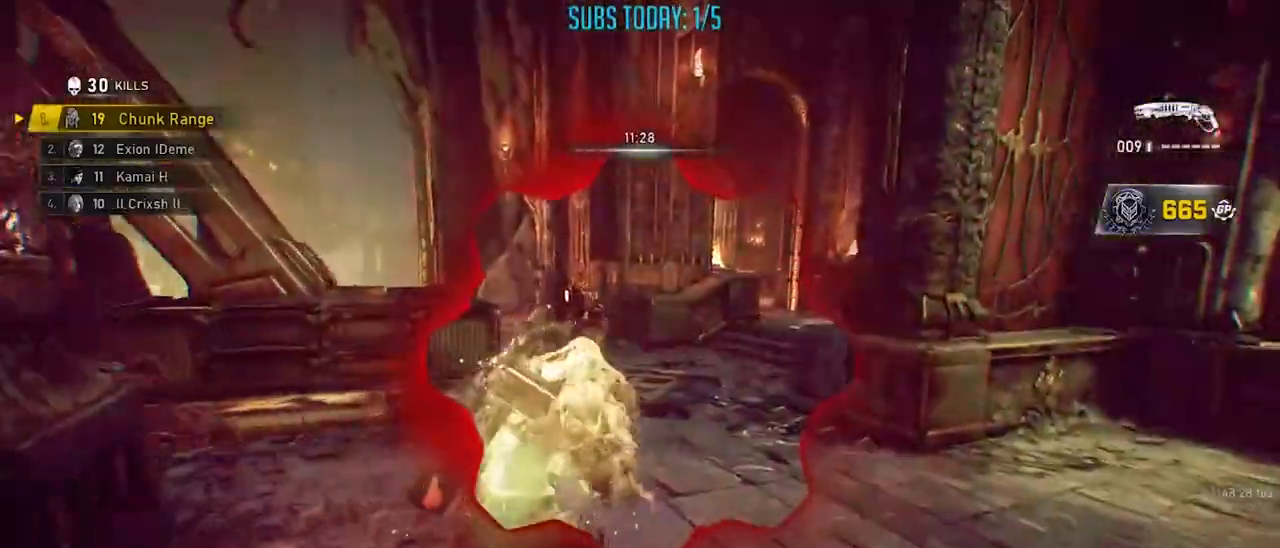
{"buttons": [], "left_stick": "down", "right_stick": "right", "events": [[267, "X", "up"], [367, "left_stick", "up-left"], [367, "right_stick", "up-right"], [467, "right_stick", "right"], [484, "left_stick", "down"]]}
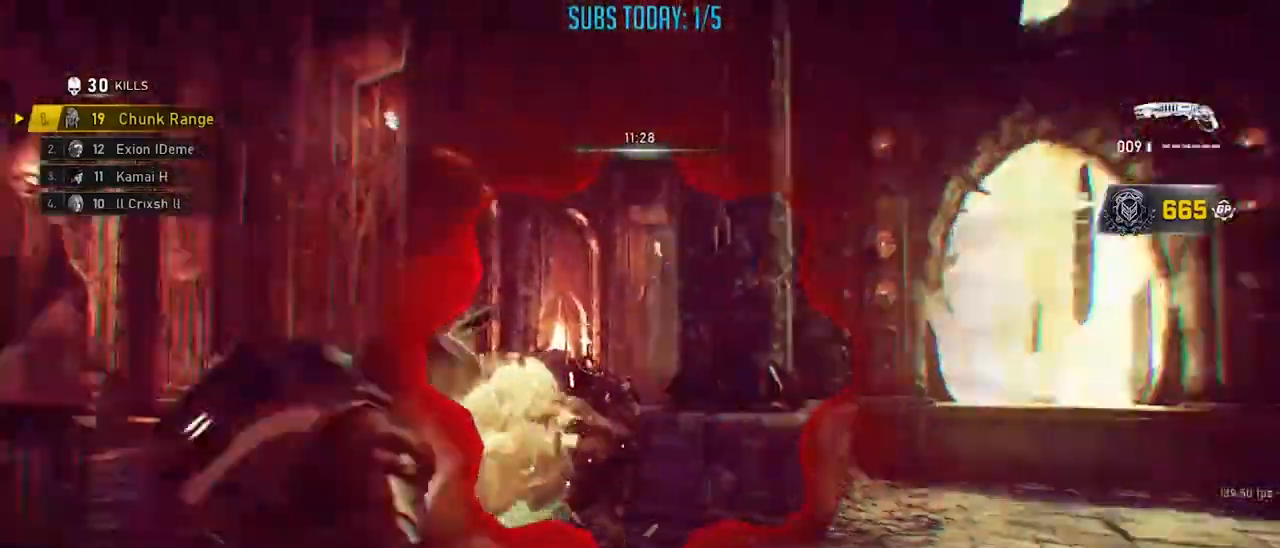
{"buttons": ["A"], "left_stick": "right", "right_stick": "down-left", "events": [[33, "R2", "down"], [33, "X", "down"], [66, "right_stick", "center"], [133, "right_stick", "down-left"], [183, "left_stick", "left"], [233, "R2", "up"], [233, "left_stick", "up-right"], [267, "right_stick", "down-right"], [317, "A", "down"], [383, "A", "up"], [417, "right_stick", "down-left"], [433, "A", "down"], [450, "X", "up"], [483, "left_stick", "right"]]}
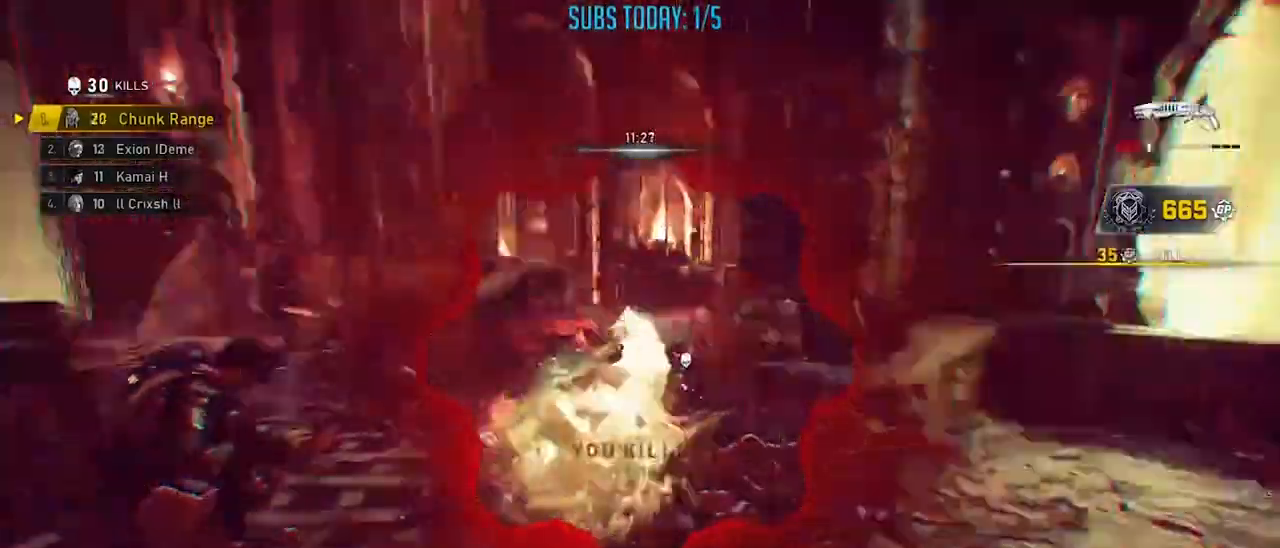
{"buttons": [], "left_stick": "up-right", "right_stick": "center", "events": [[17, "left_stick", "down"], [50, "A", "up"], [67, "X", "down"], [184, "left_stick", "up"], [217, "right_stick", "center"], [467, "X", "up"], [484, "left_stick", "up-right"]]}
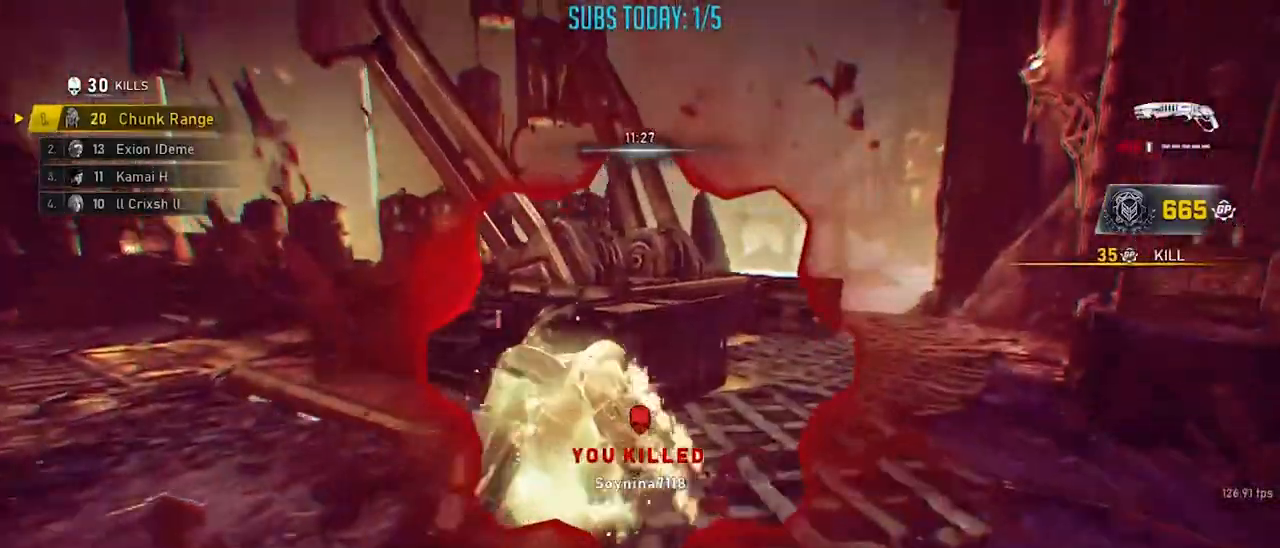
{"buttons": ["A", "X"], "left_stick": "up-left", "right_stick": "down-right", "events": [[100, "left_stick", "up-left"], [183, "R2", "down"], [183, "X", "down"], [217, "left_stick", "up-right"], [267, "right_stick", "right"], [350, "A", "down"], [383, "R2", "up"], [383, "left_stick", "up-left"], [400, "right_stick", "down"], [450, "A", "up"], [483, "right_stick", "down-right"], [500, "A", "down"]]}
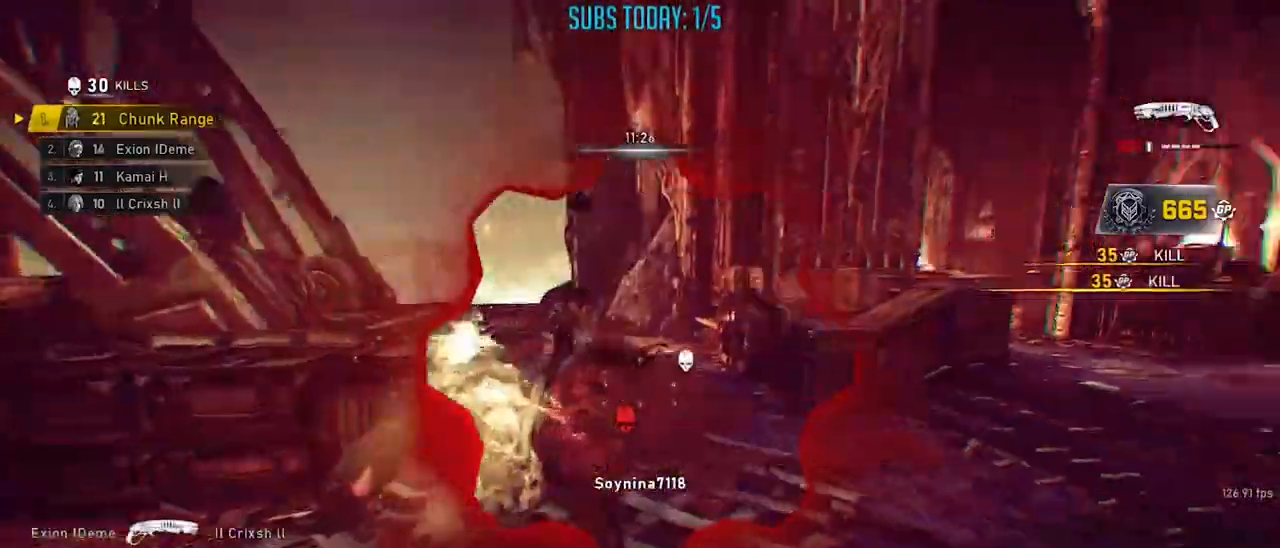
{"buttons": [], "left_stick": "up", "right_stick": "right", "events": [[33, "X", "up"], [84, "left_stick", "down-right"], [100, "A", "up"], [117, "X", "down"], [284, "A", "down"], [284, "left_stick", "up-right"], [317, "A", "up"], [334, "left_stick", "up"], [350, "right_stick", "right"], [384, "A", "down"], [484, "A", "up"], [484, "X", "up"]]}